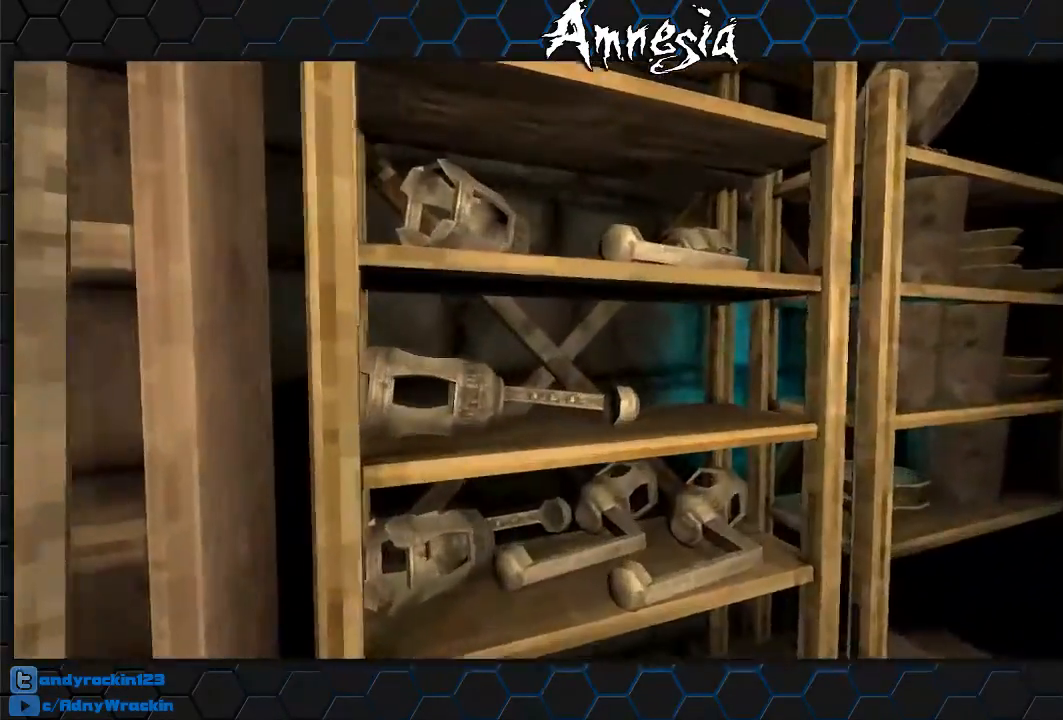
Gameplay with keyboard and mouse; each line is a JSON object with the keys and mouse buttons held at the frame after it. "events" lists presses ("down") and releases ("up") of "a", "c", "d", "e", "f", "q", "r", "s", "shift", "tab", "v", "w", "x", "z", "mouse_left", "mouse_middle", "mouse_right", "mouse_wheel_up" and "mouse_wheel_down" between this image and that frame as [ms after this image, input, new state], when the widget could be followed in between. "mouse_left", "mouse_middle", "mouse_right", "mouse_wheel_up", "mouse_wheel_down" = the "left", "middle", "right", "wheel_up", "wheel_down" buttons of the "mouse" list. No other keys are recorded. Mouse movement is not recorded.
{"keys": [], "mouse": ["wheel_down"], "events": [[434, "mouse_wheel_down", "down"]]}
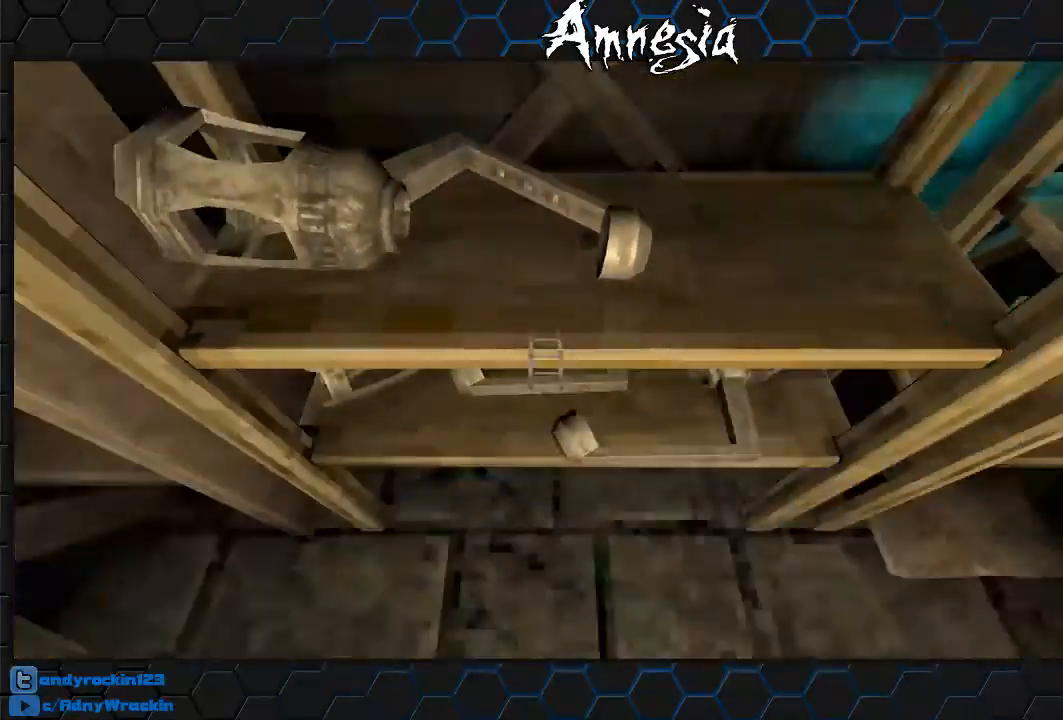
{"keys": [], "mouse": [], "events": [[133, "mouse_wheel_down", "up"], [267, "mouse_wheel_down", "down"], [400, "mouse_wheel_down", "up"]]}
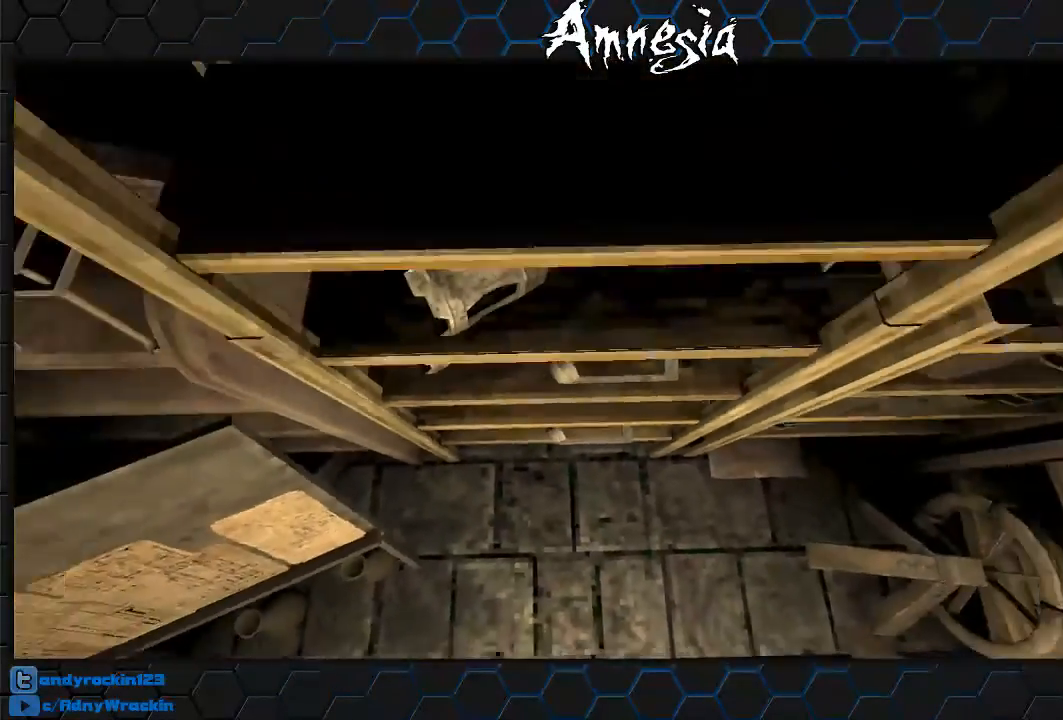
{"keys": [], "mouse": [], "events": [[50, "mouse_wheel_down", "down"], [184, "mouse_wheel_down", "up"]]}
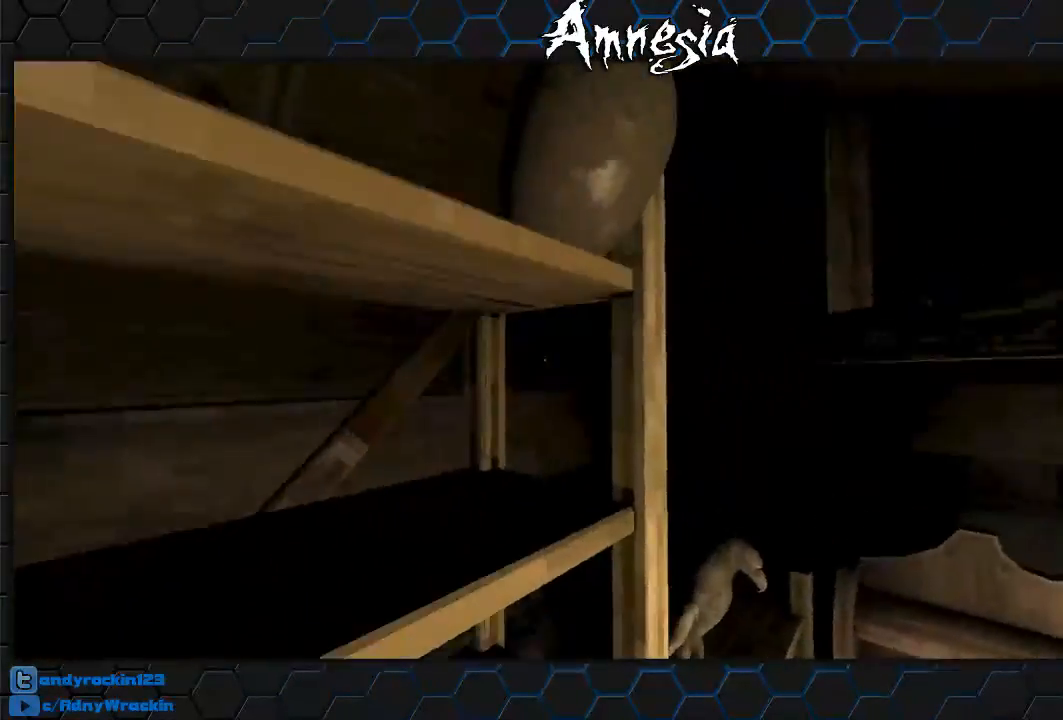
{"keys": ["d", "shift", "w"], "mouse": [], "events": [[200, "w", "down"], [300, "shift", "down"], [350, "d", "down"]]}
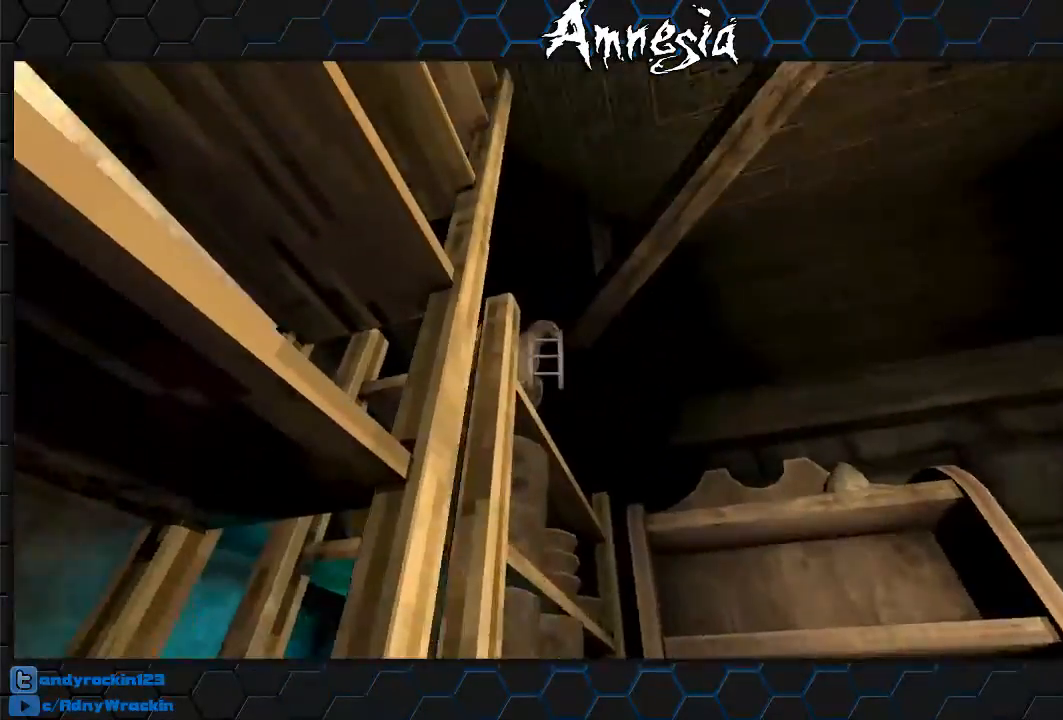
{"keys": [], "mouse": [], "events": [[351, "shift", "up"], [401, "d", "up"], [401, "w", "up"]]}
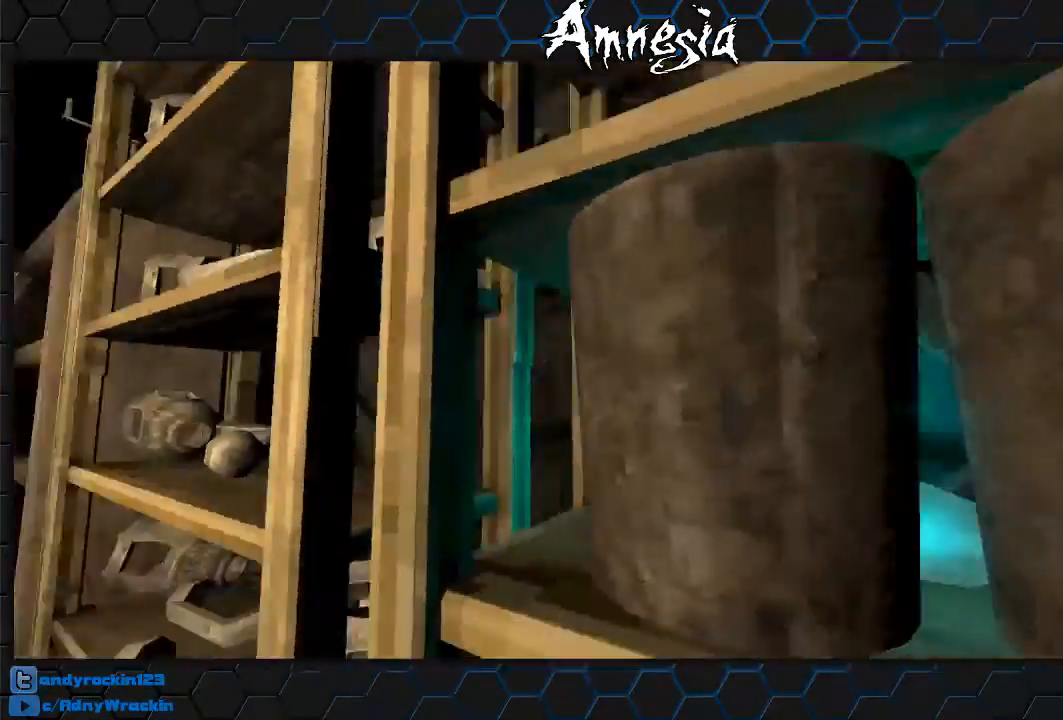
{"keys": [], "mouse": [], "events": [[167, "mouse_left", "down"], [283, "mouse_left", "up"]]}
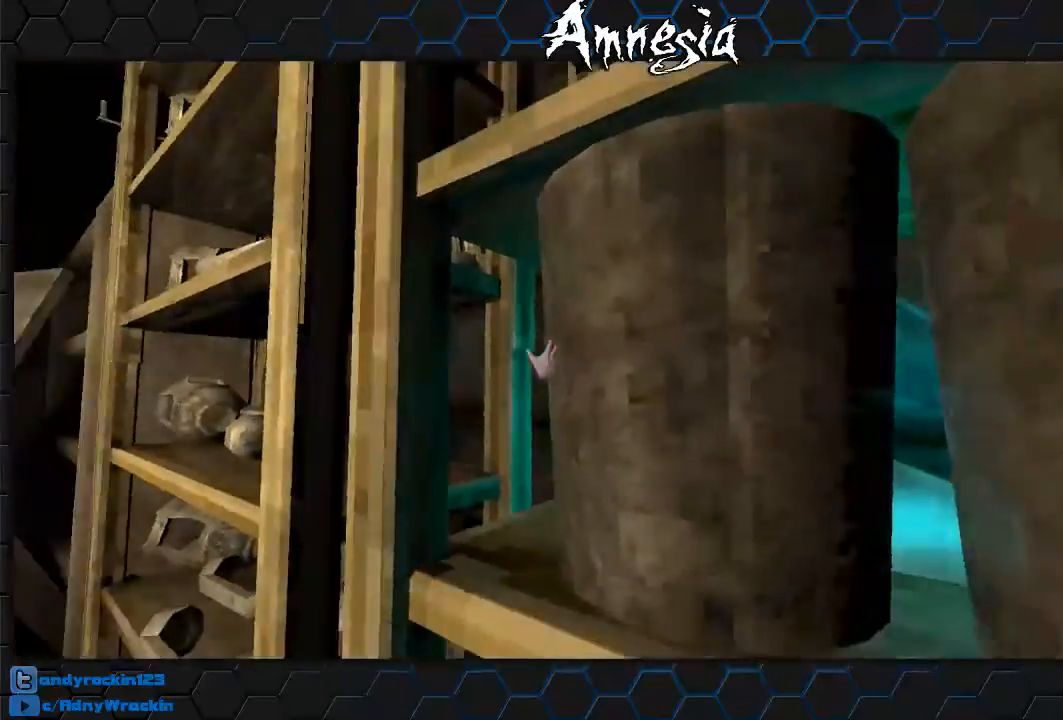
{"keys": [], "mouse": [], "events": [[67, "mouse_left", "down"], [150, "mouse_left", "up"]]}
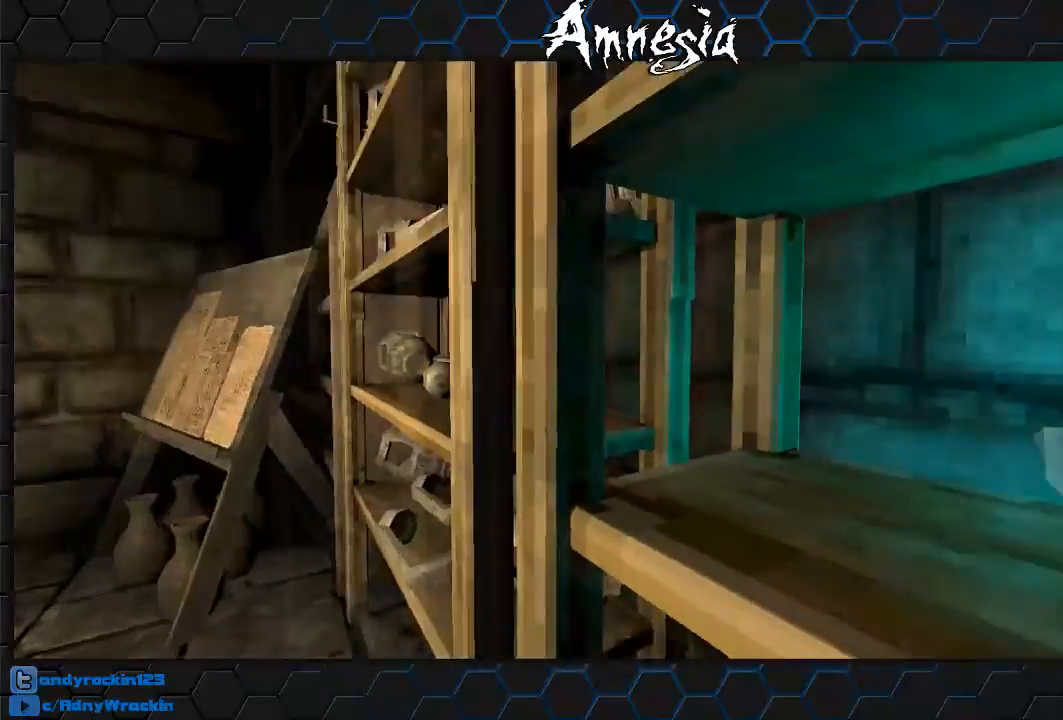
{"keys": ["w"], "mouse": [], "events": [[250, "mouse_left", "down"], [350, "mouse_left", "up"], [484, "w", "down"]]}
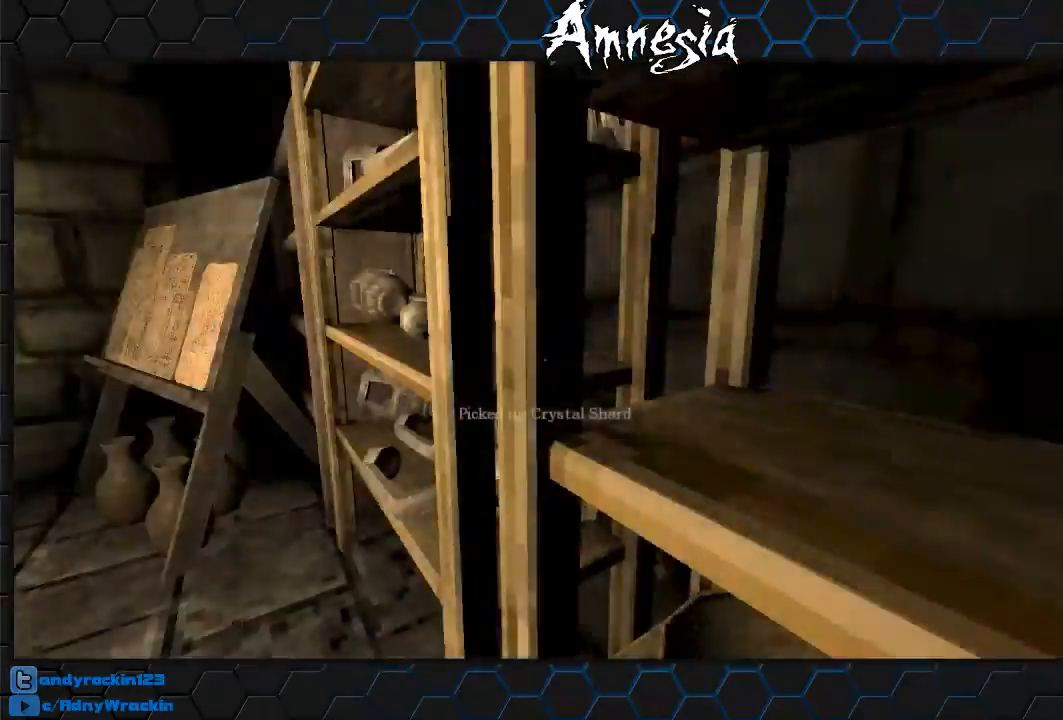
{"keys": ["shift", "w"], "mouse": [], "events": [[34, "shift", "down"]]}
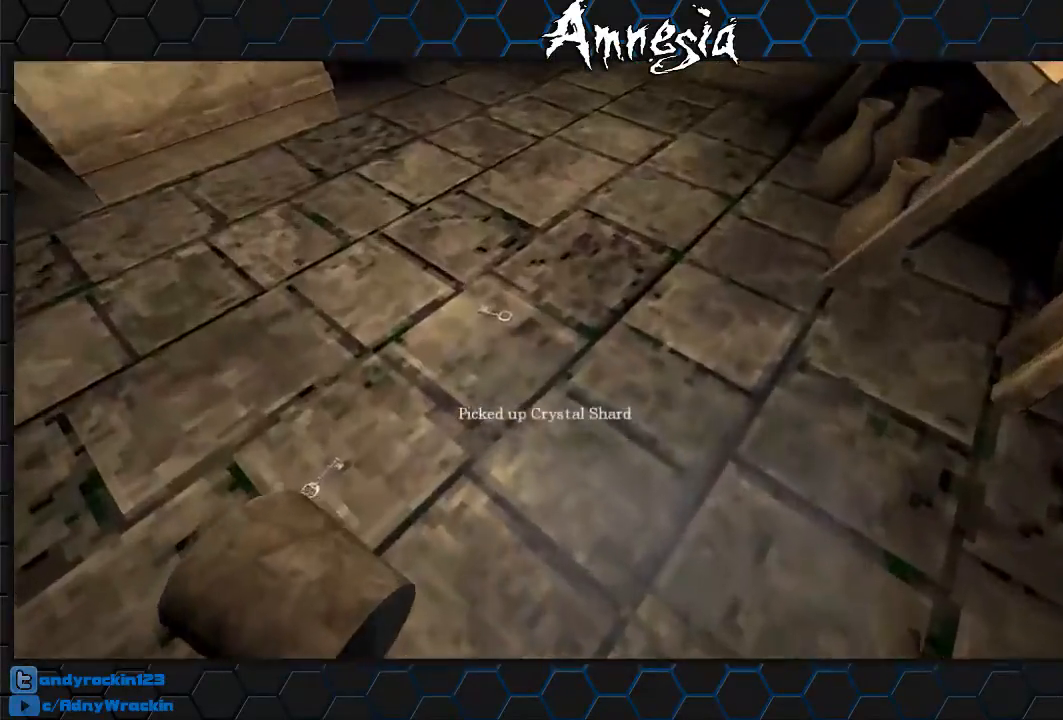
{"keys": [], "mouse": [], "events": [[16, "shift", "up"], [16, "w", "up"], [133, "c", "down"], [250, "c", "up"]]}
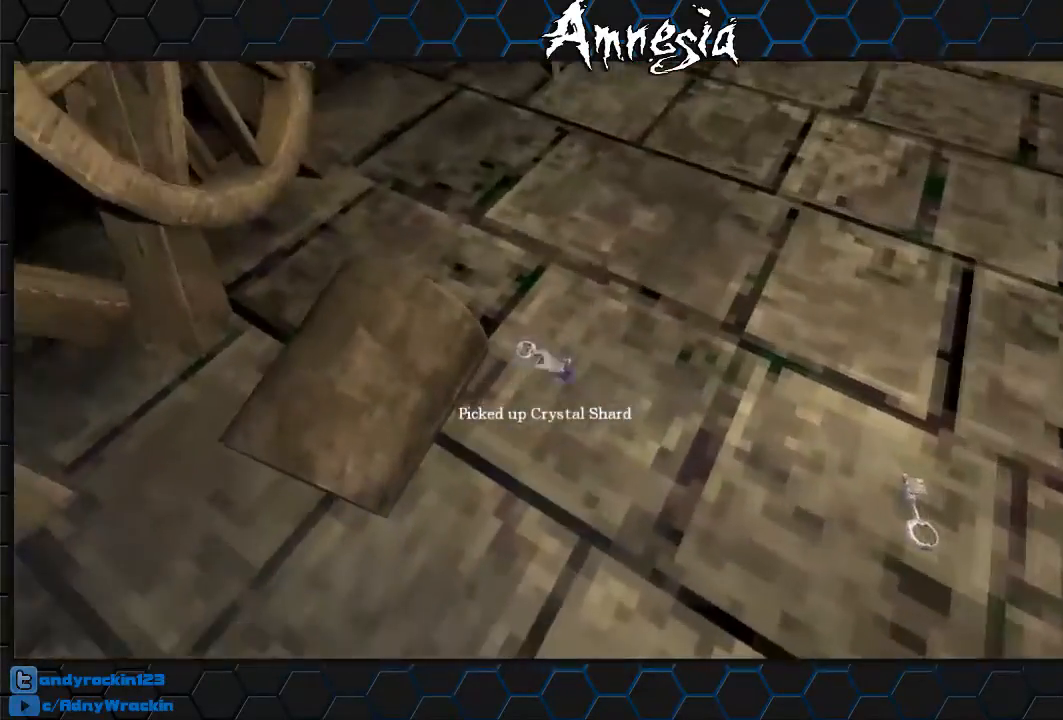
{"keys": ["w"], "mouse": [], "events": [[50, "mouse_left", "down"], [117, "mouse_left", "up"], [251, "w", "down"], [384, "mouse_left", "down"], [501, "mouse_left", "up"]]}
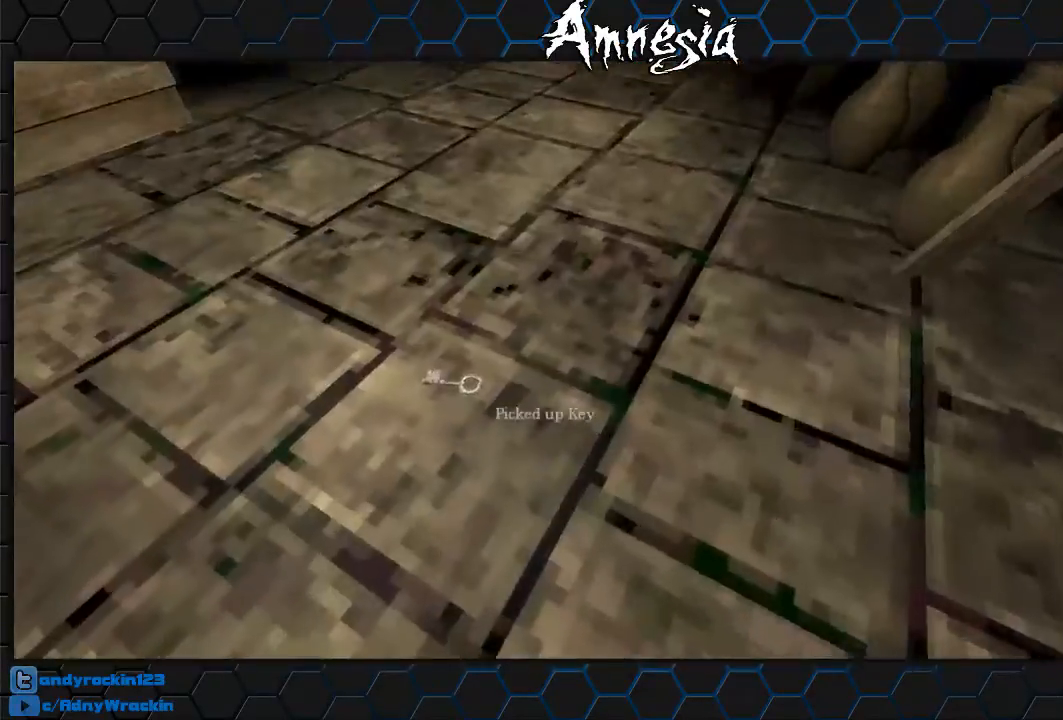
{"keys": [], "mouse": [], "events": [[83, "w", "up"], [117, "w", "down"], [167, "mouse_left", "down"], [217, "w", "up"], [267, "mouse_left", "up"], [300, "mouse_left", "down"], [417, "mouse_left", "up"]]}
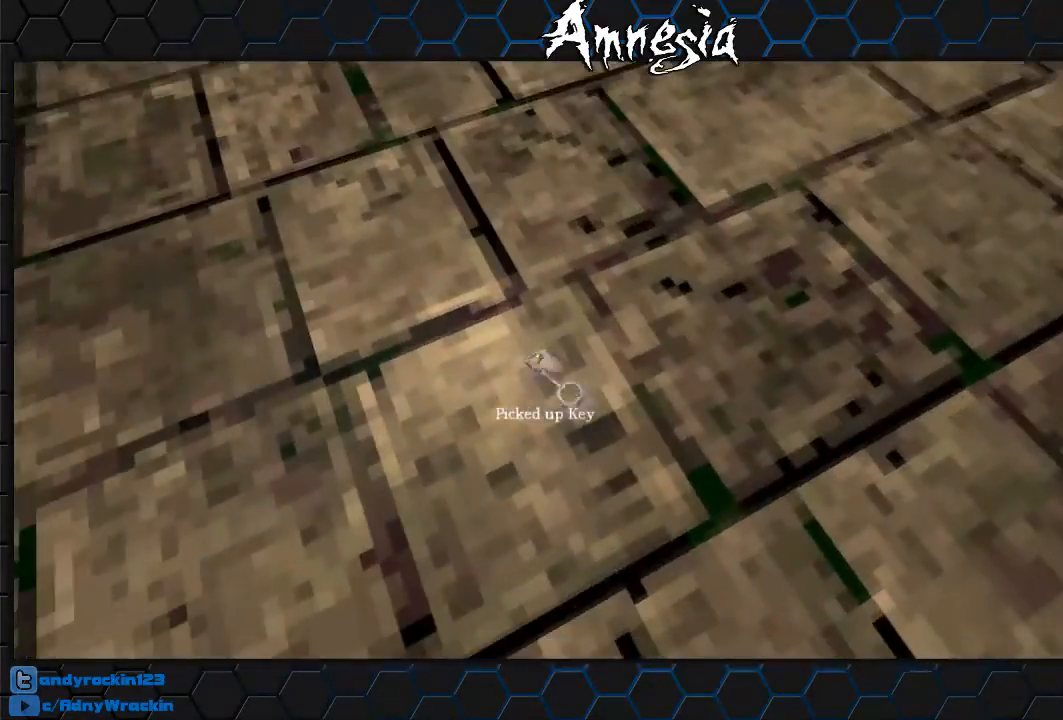
{"keys": ["shift", "w"], "mouse": [], "events": [[34, "mouse_left", "down"], [150, "mouse_left", "up"], [184, "mouse_left", "down"], [267, "w", "down"], [284, "mouse_left", "up"], [317, "shift", "down"]]}
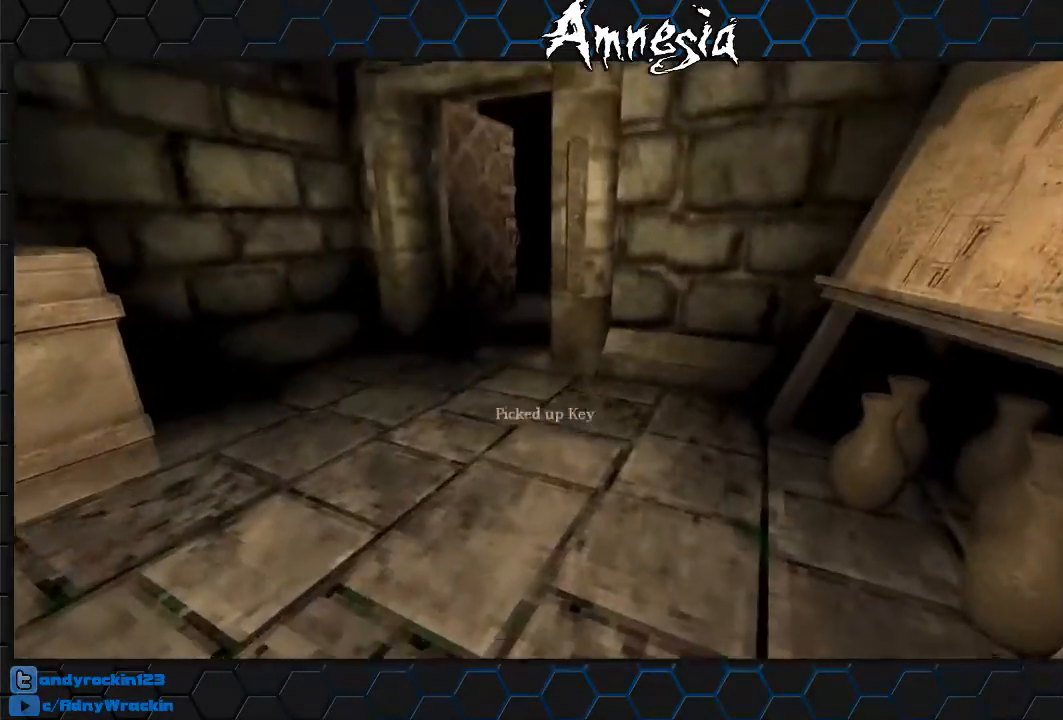
{"keys": ["shift", "w"], "mouse": [], "events": []}
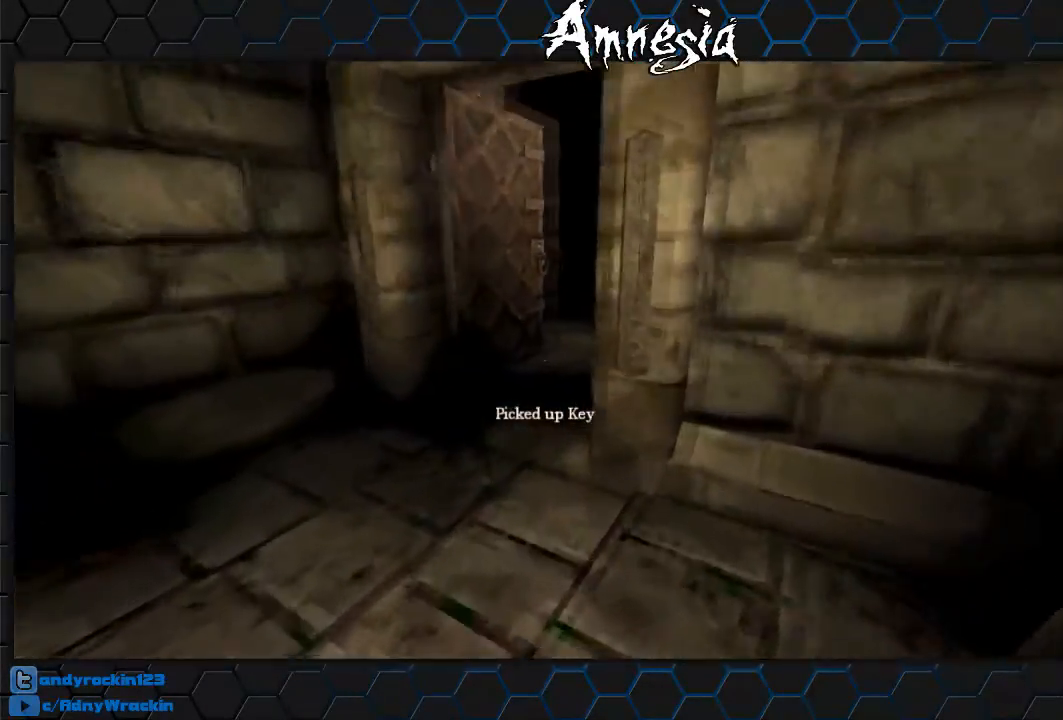
{"keys": ["shift", "w"], "mouse": [], "events": []}
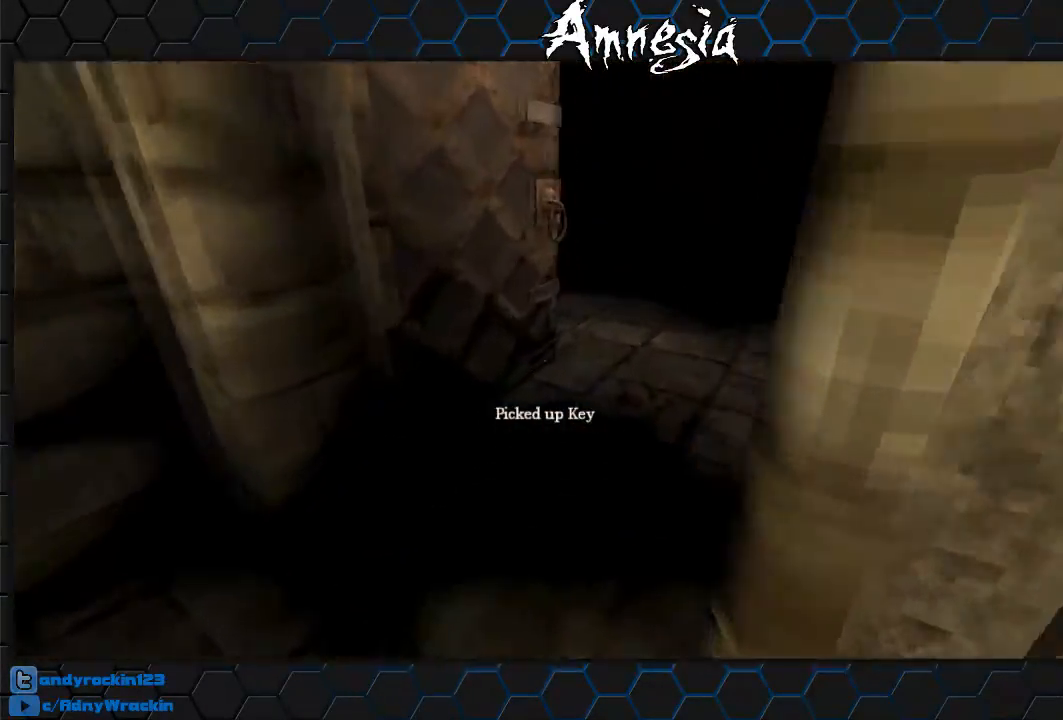
{"keys": ["shift", "w"], "mouse": [], "events": []}
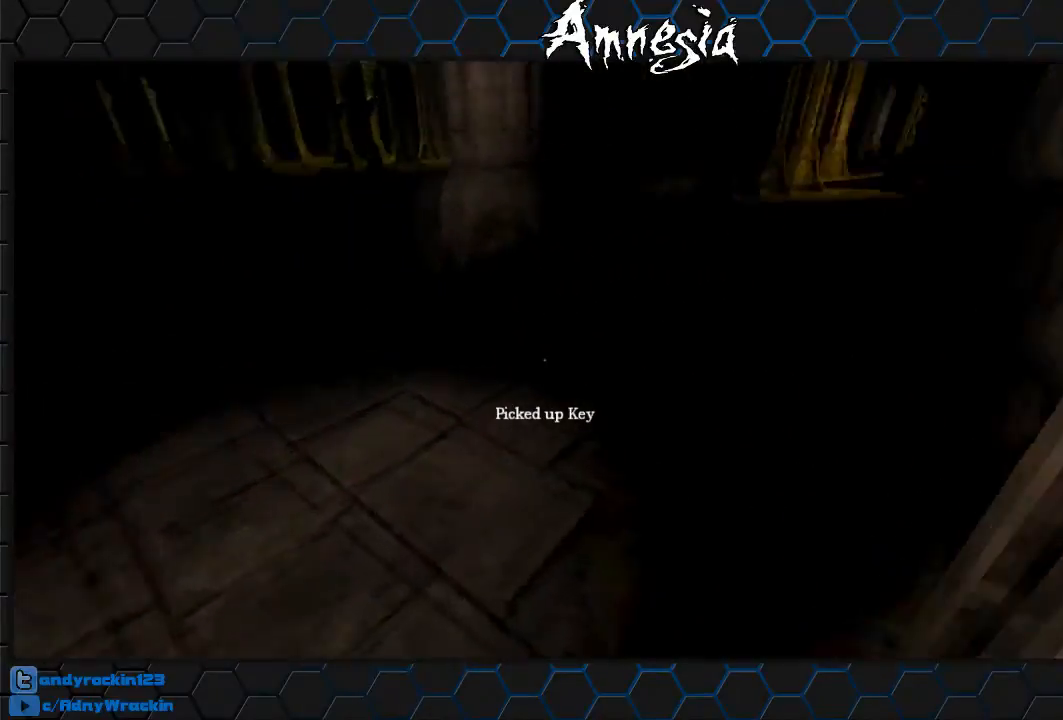
{"keys": ["shift", "w"], "mouse": [], "events": []}
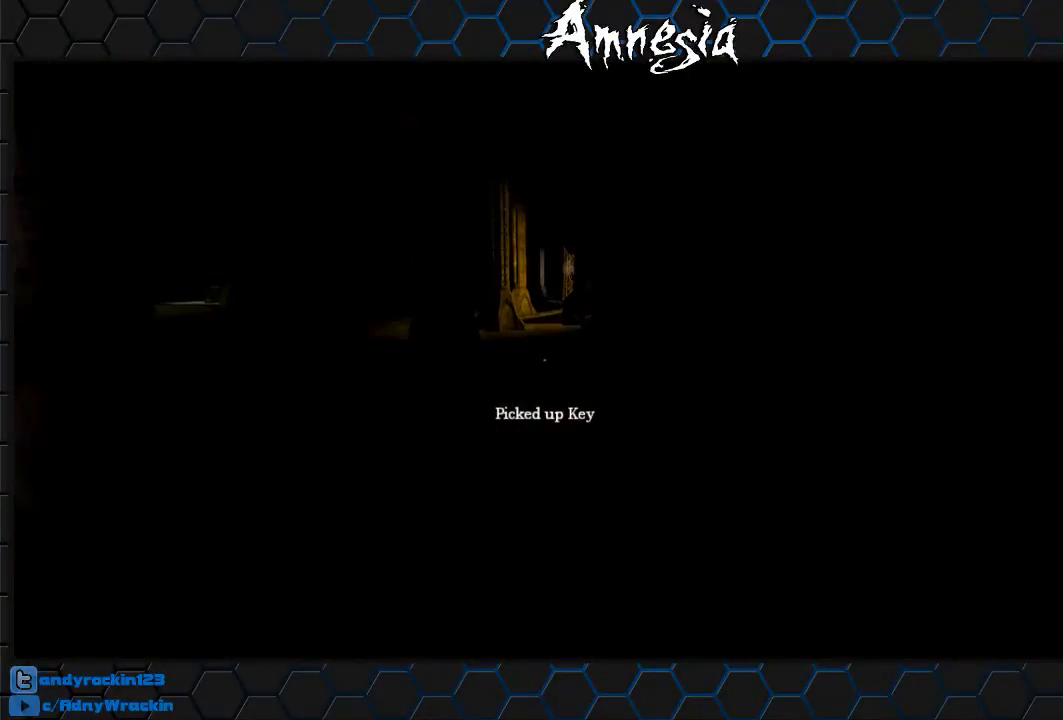
{"keys": ["shift", "w"], "mouse": ["wheel_up"], "events": [[484, "mouse_wheel_up", "down"]]}
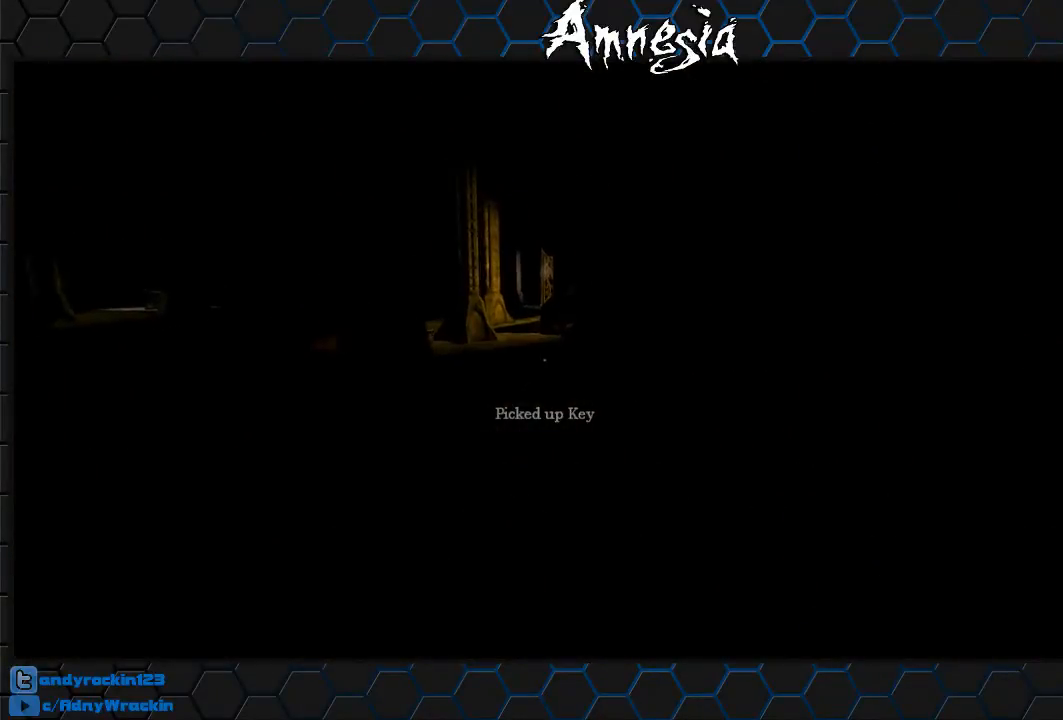
{"keys": ["shift", "w"], "mouse": [], "events": [[134, "mouse_wheel_up", "up"]]}
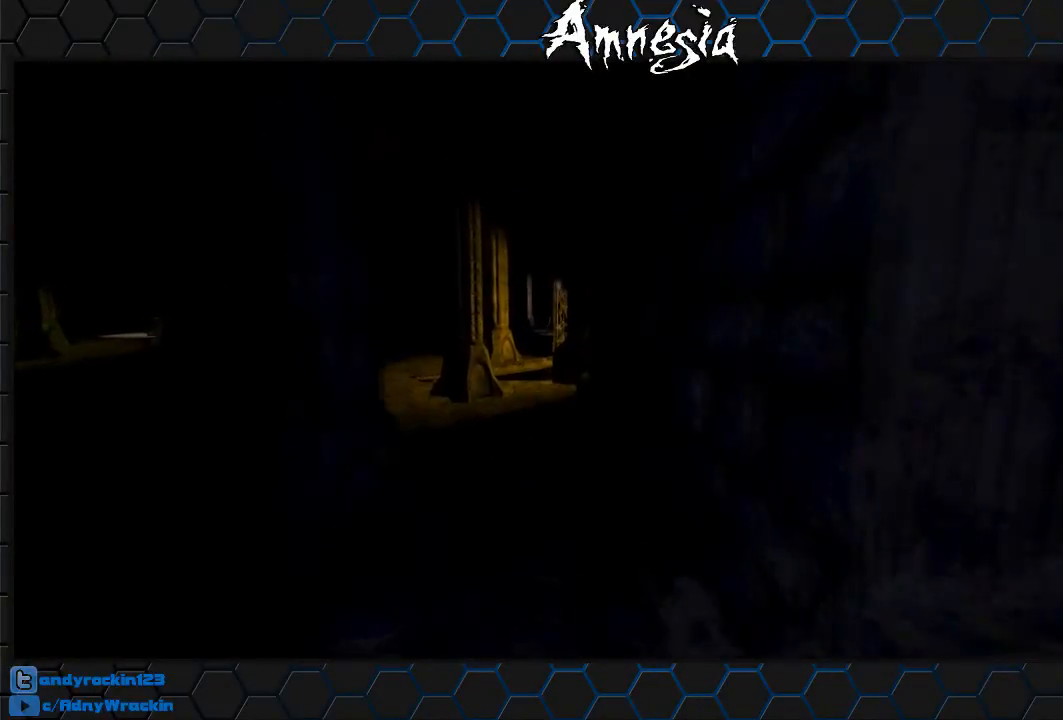
{"keys": ["shift", "w"], "mouse": [], "events": [[283, "mouse_wheel_up", "down"], [417, "mouse_wheel_up", "up"]]}
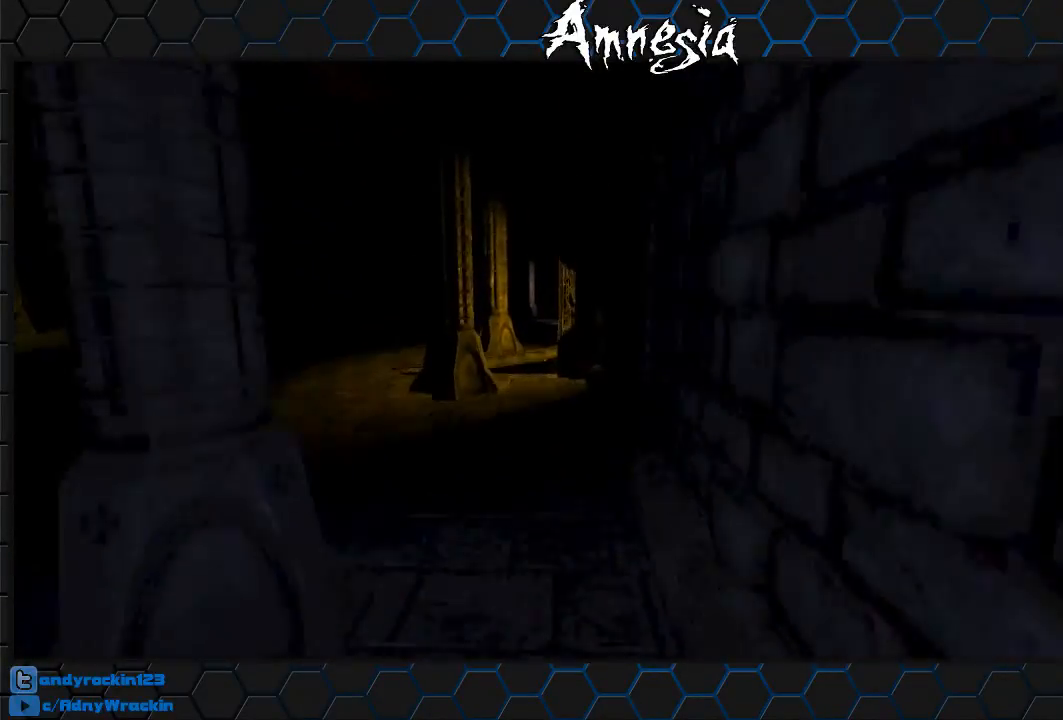
{"keys": ["shift", "w"], "mouse": [], "events": []}
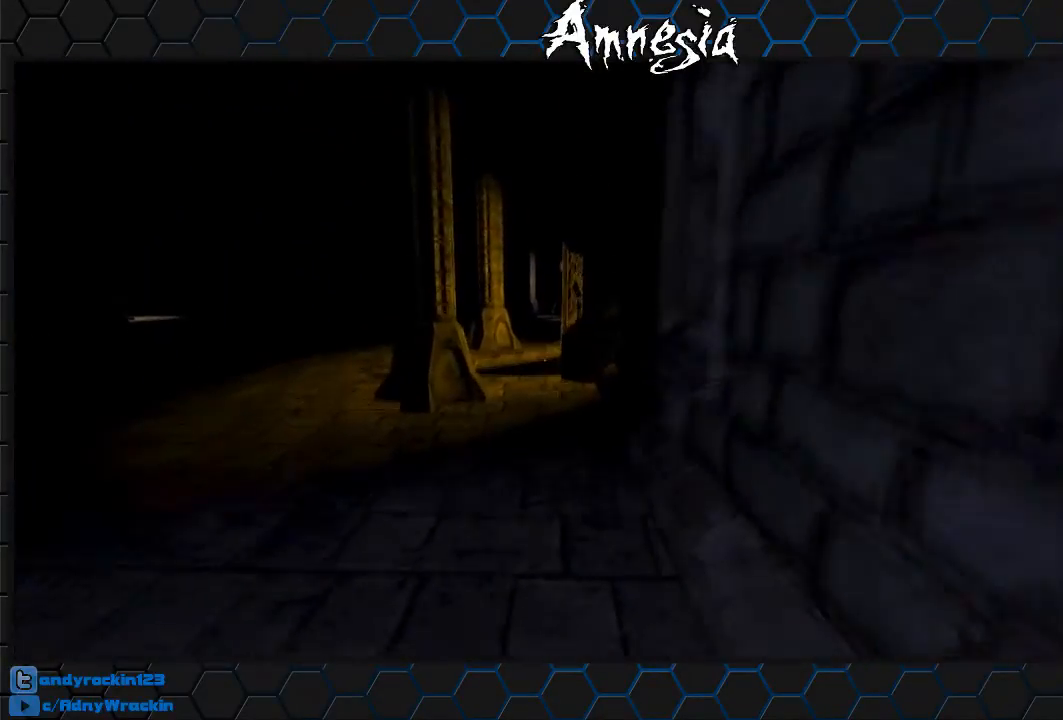
{"keys": ["shift", "w"], "mouse": [], "events": [[33, "mouse_wheel_up", "down"], [133, "mouse_wheel_up", "up"]]}
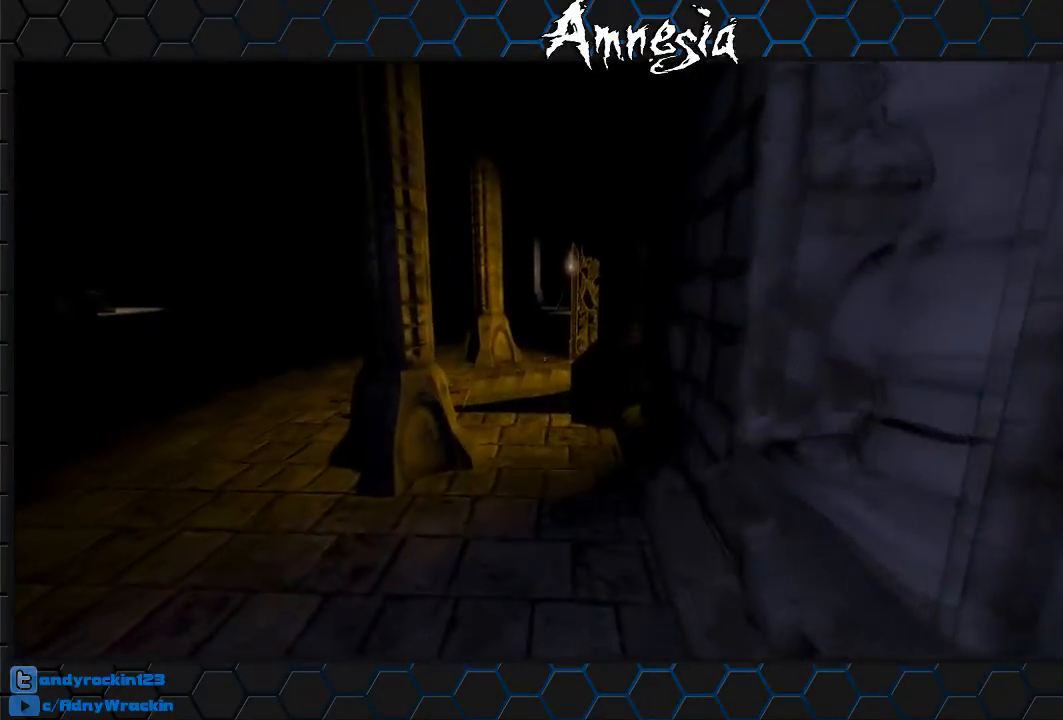
{"keys": ["shift", "w"], "mouse": [], "events": []}
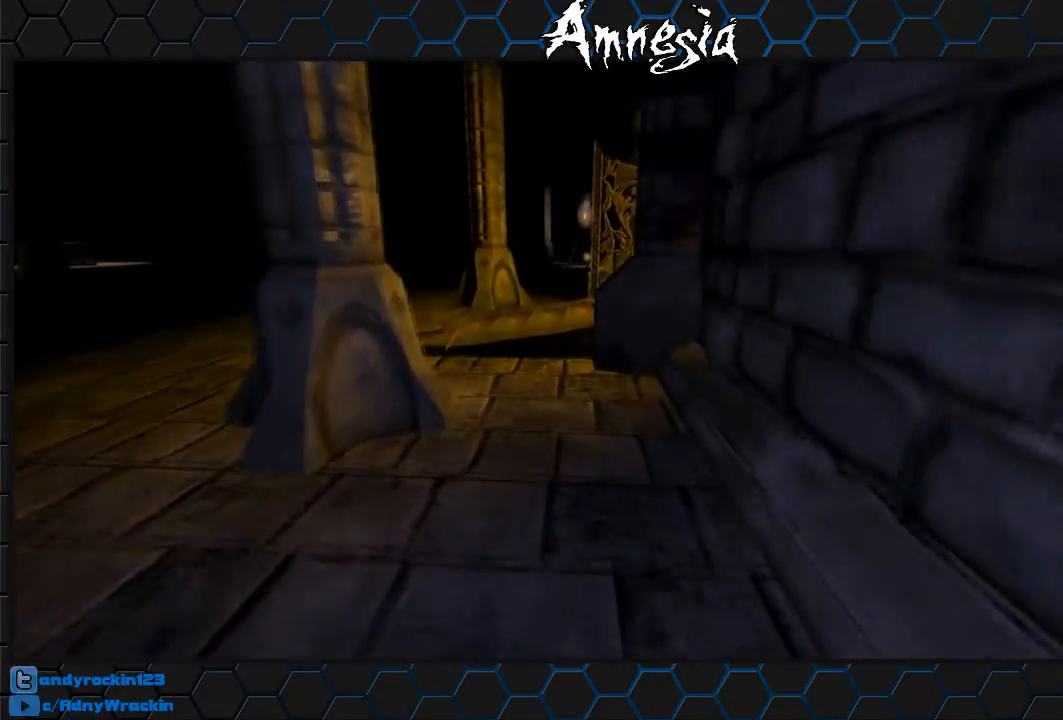
{"keys": ["shift", "w"], "mouse": [], "events": []}
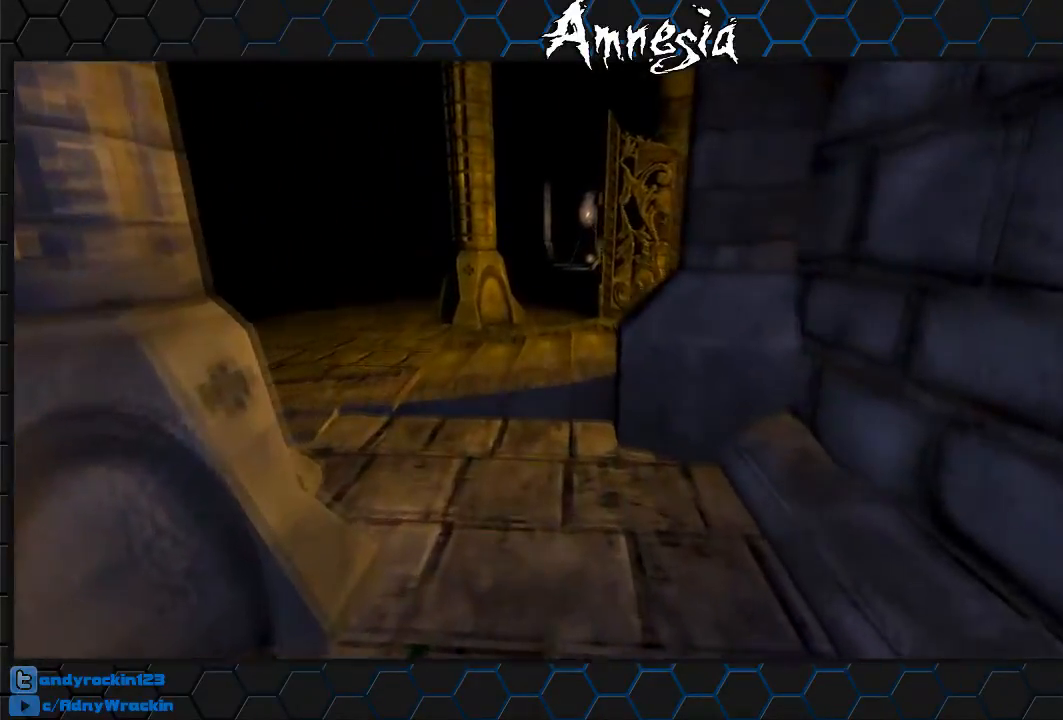
{"keys": ["shift", "w"], "mouse": ["wheel_up"], "events": [[451, "mouse_wheel_up", "down"]]}
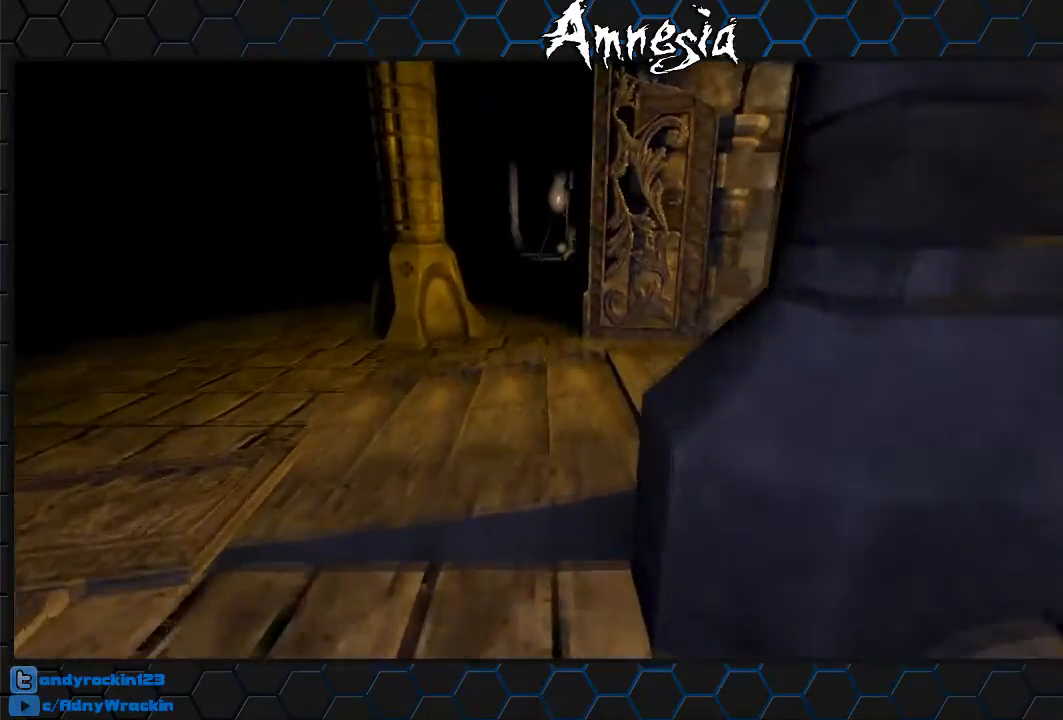
{"keys": ["shift", "w"], "mouse": [], "events": [[100, "mouse_wheel_up", "up"]]}
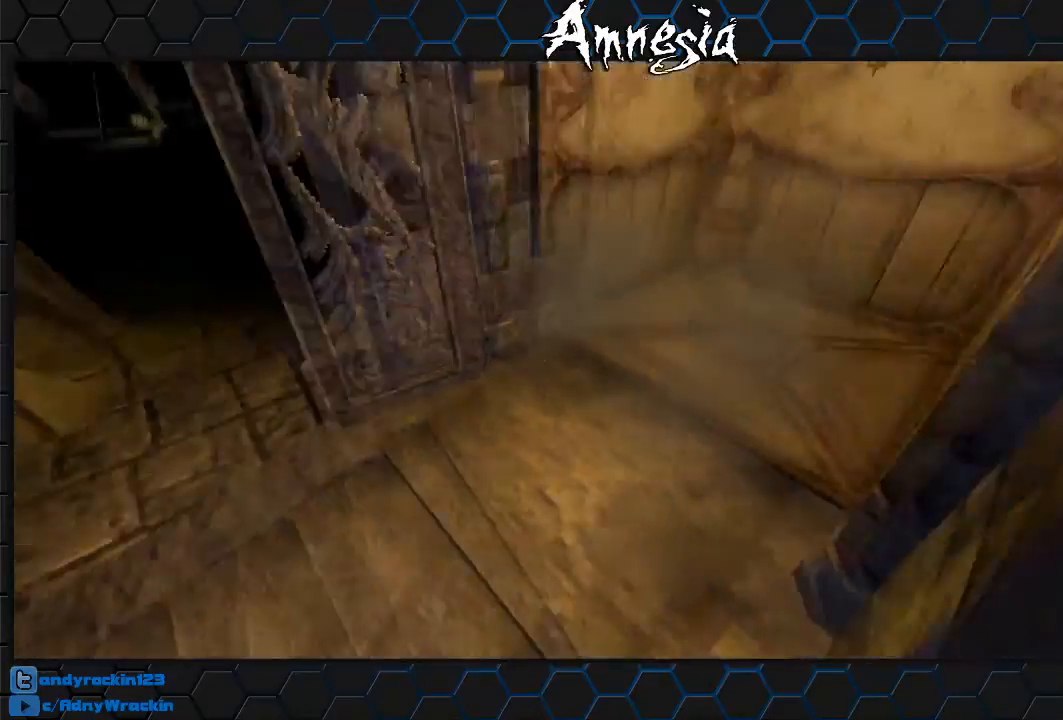
{"keys": ["shift", "w"], "mouse": [], "events": []}
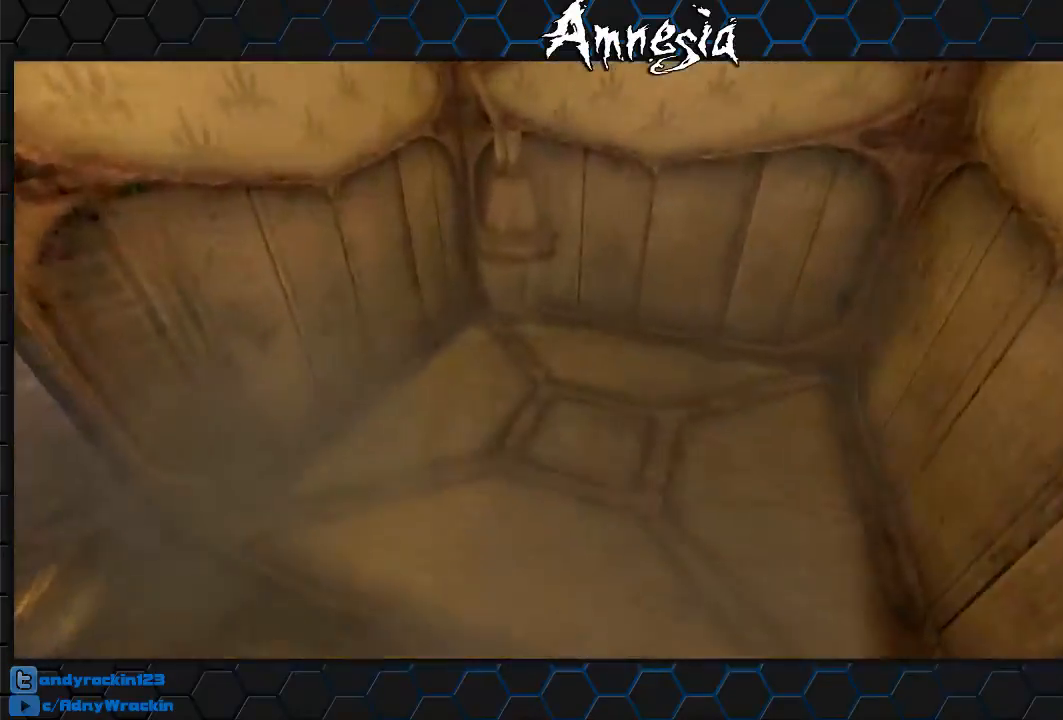
{"keys": ["s", "shift"], "mouse": ["left"], "events": [[417, "w", "up"], [467, "mouse_left", "down"], [467, "s", "down"]]}
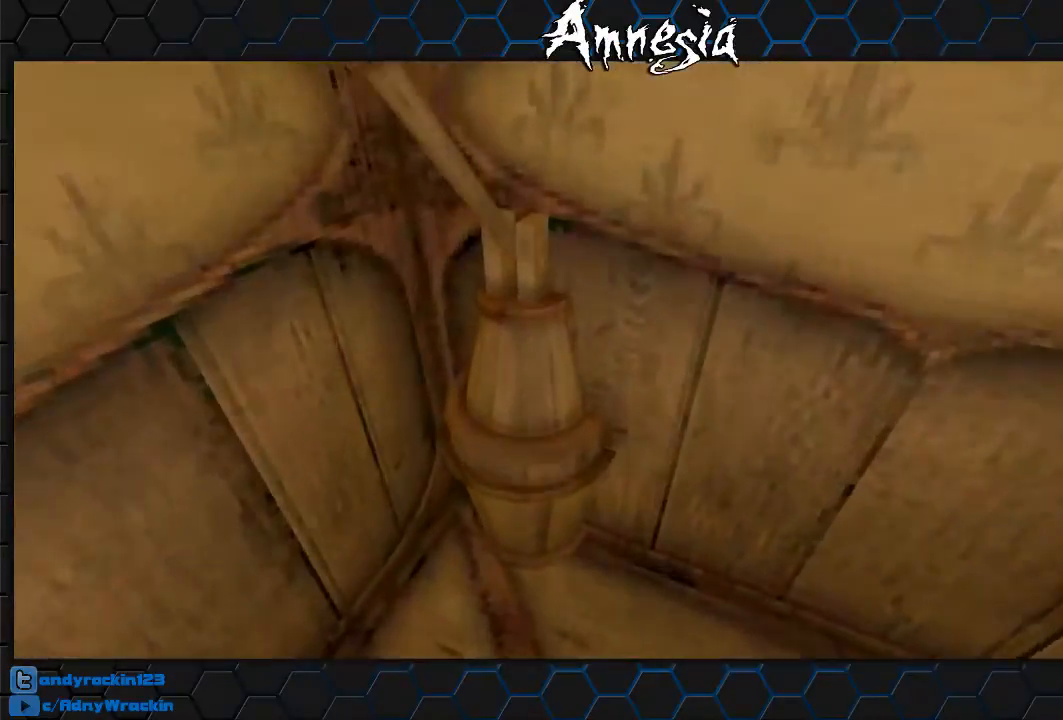
{"keys": ["s", "shift"], "mouse": ["left"], "events": []}
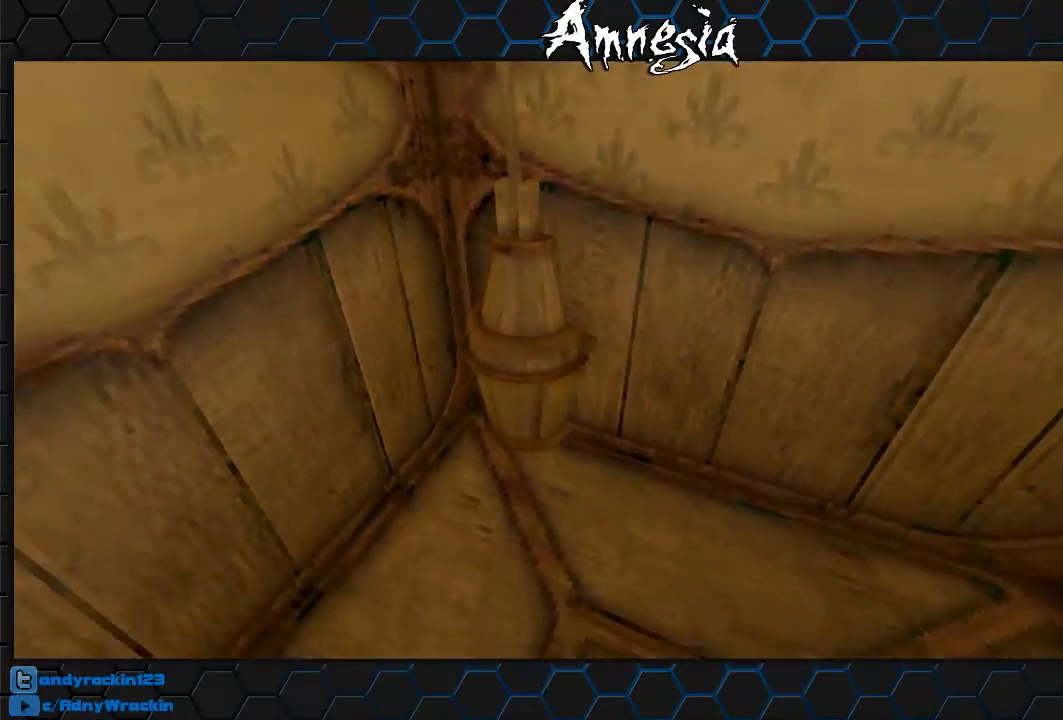
{"keys": ["s", "shift"], "mouse": [], "events": [[167, "mouse_left", "up"]]}
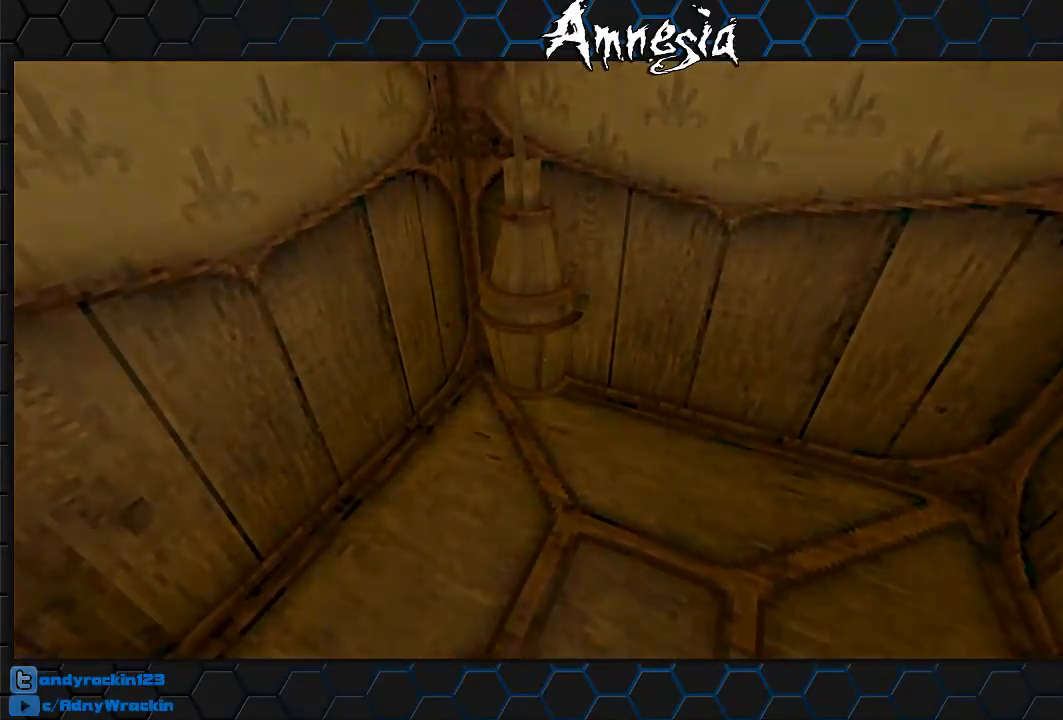
{"keys": [], "mouse": [], "events": [[33, "shift", "up"], [133, "s", "up"]]}